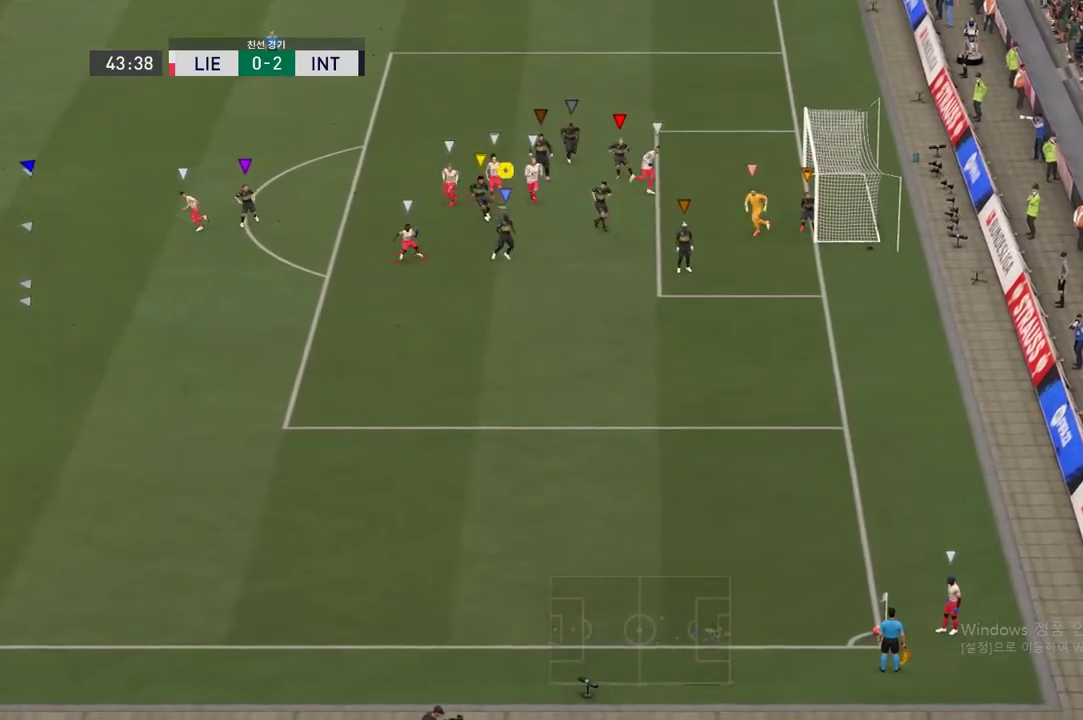
Gameplay with a controller (Xbox layout); each line is a JSON object with the inputs held at the frame after it. "events" lists button and stick changes between this image and that frame as [ms after this image, input, new state], when the widget could be followed in between. Not read: L3 R3.
{"buttons": [], "left_stick": "right", "right_stick": "center", "events": []}
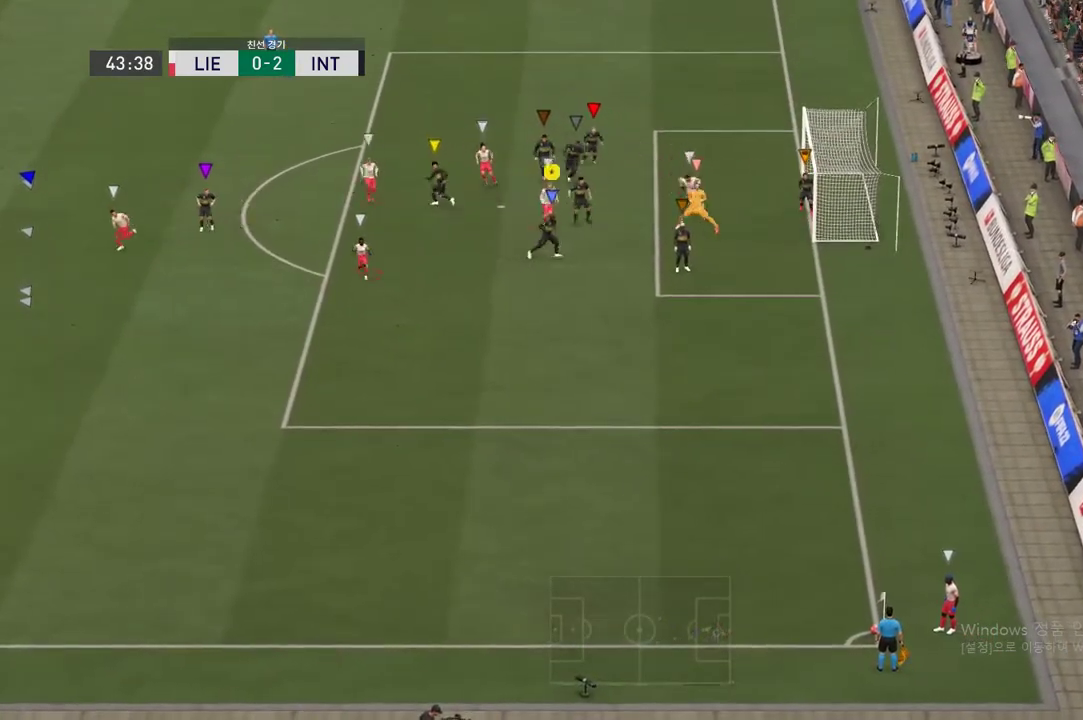
{"buttons": [], "left_stick": "right", "right_stick": "center", "events": []}
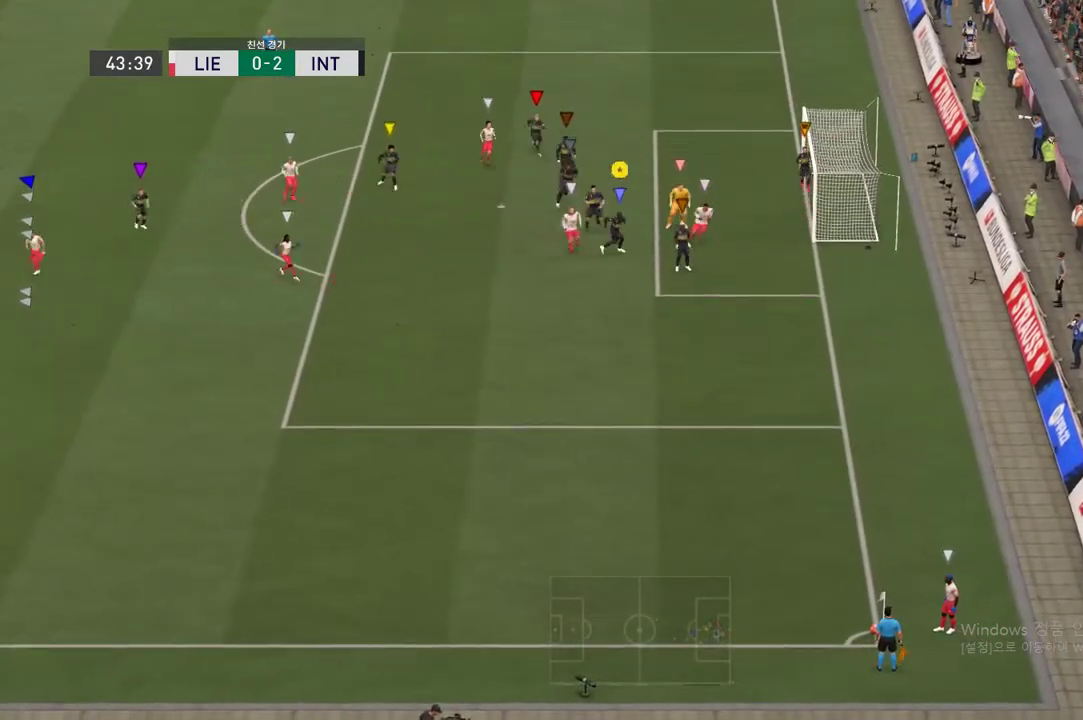
{"buttons": [], "left_stick": "up-right", "right_stick": "center", "events": [[17, "left_stick", "up-right"]]}
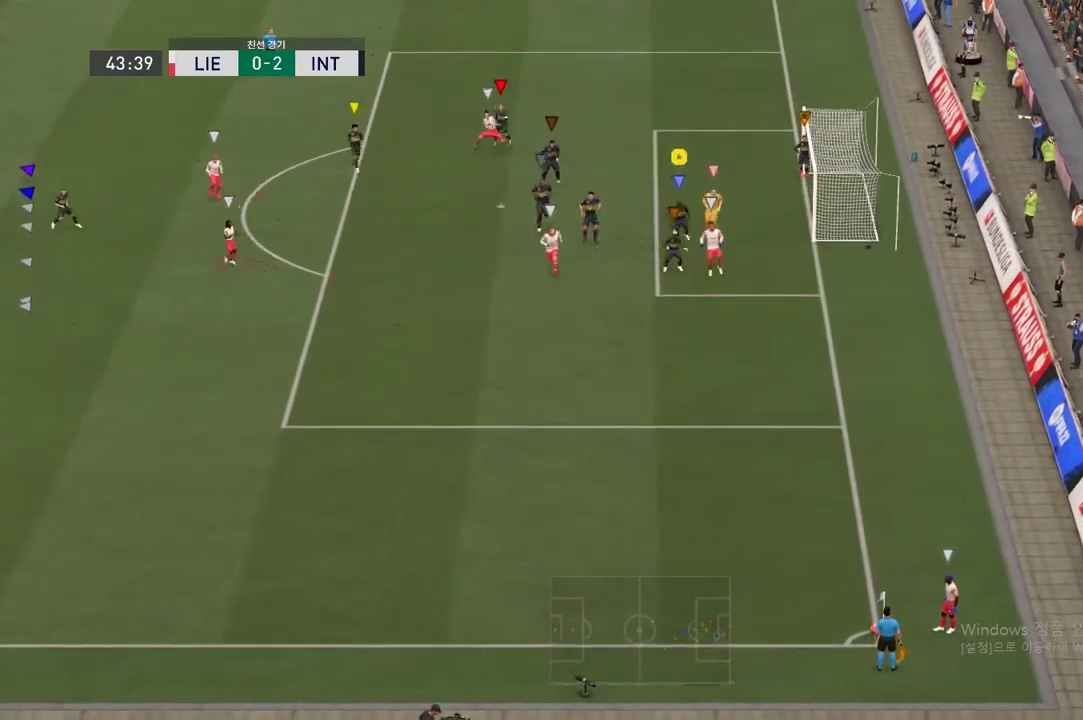
{"buttons": [], "left_stick": "up-right", "right_stick": "center", "events": [[67, "left_stick", "center"], [417, "left_stick", "up-right"]]}
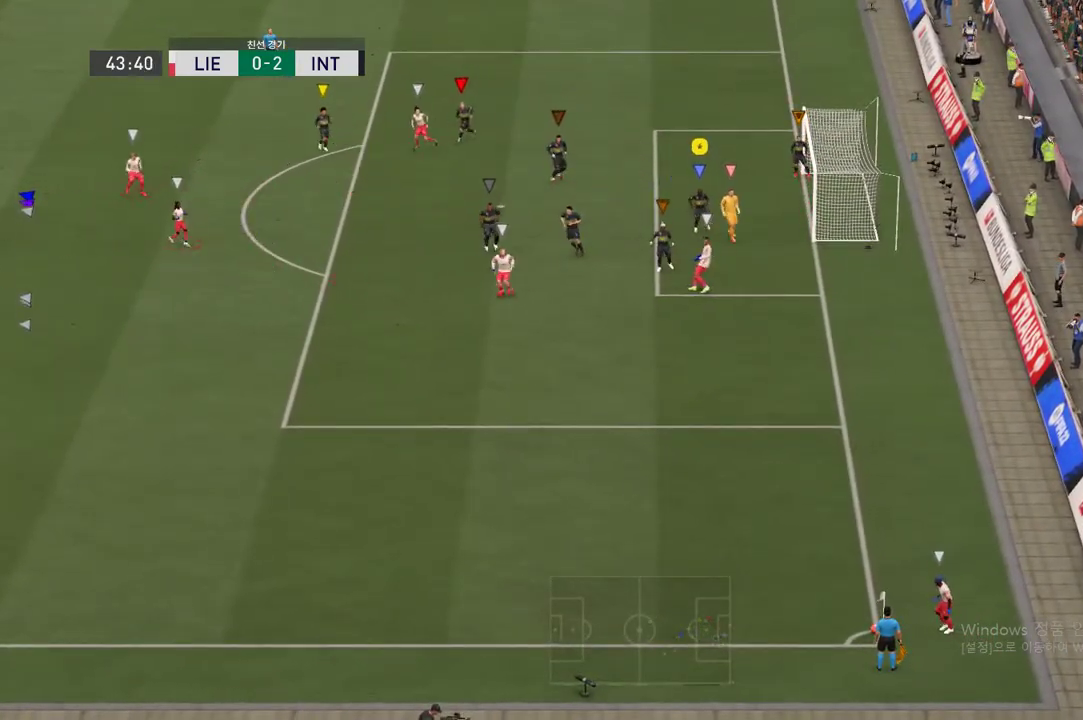
{"buttons": [], "left_stick": "center", "right_stick": "center", "events": [[317, "left_stick", "center"]]}
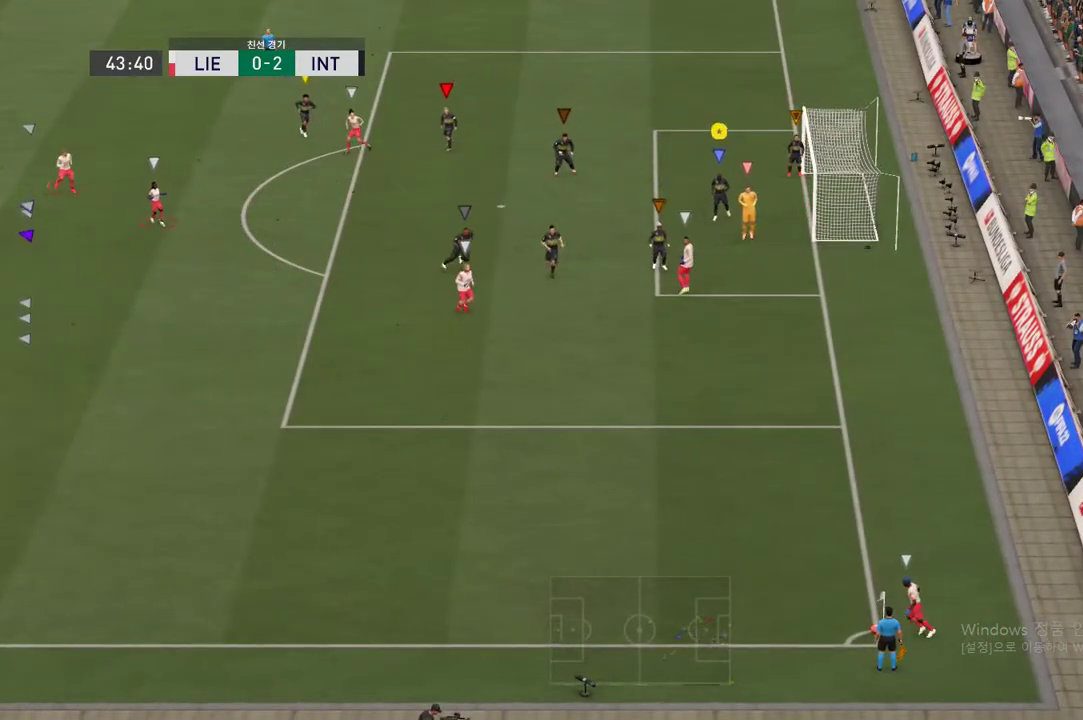
{"buttons": [], "left_stick": "center", "right_stick": "center", "events": [[184, "left_stick", "right"], [351, "left_stick", "center"]]}
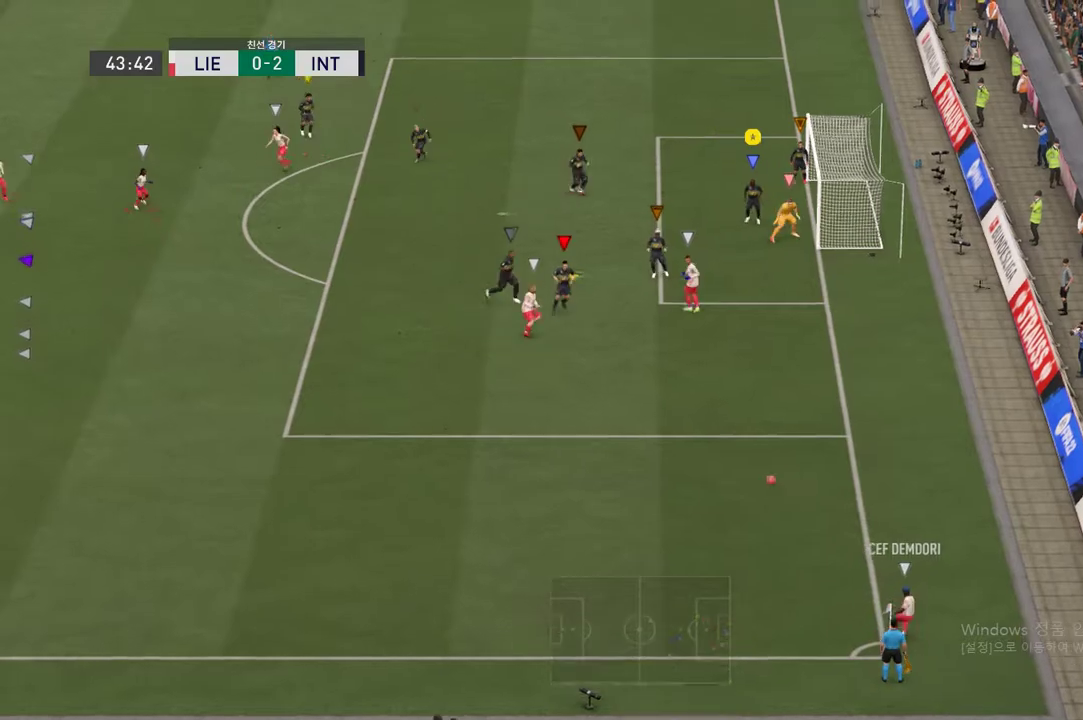
{"buttons": [], "left_stick": "left", "right_stick": "center", "events": [[468, "left_stick", "left"]]}
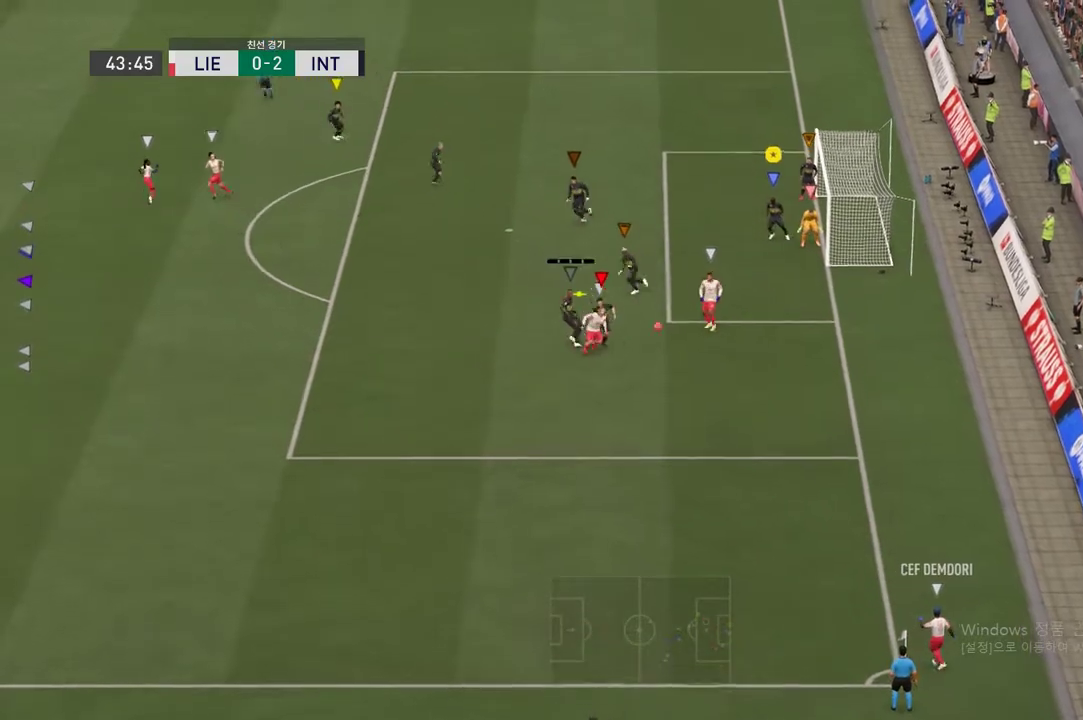
{"buttons": [], "left_stick": "left", "right_stick": "center", "events": []}
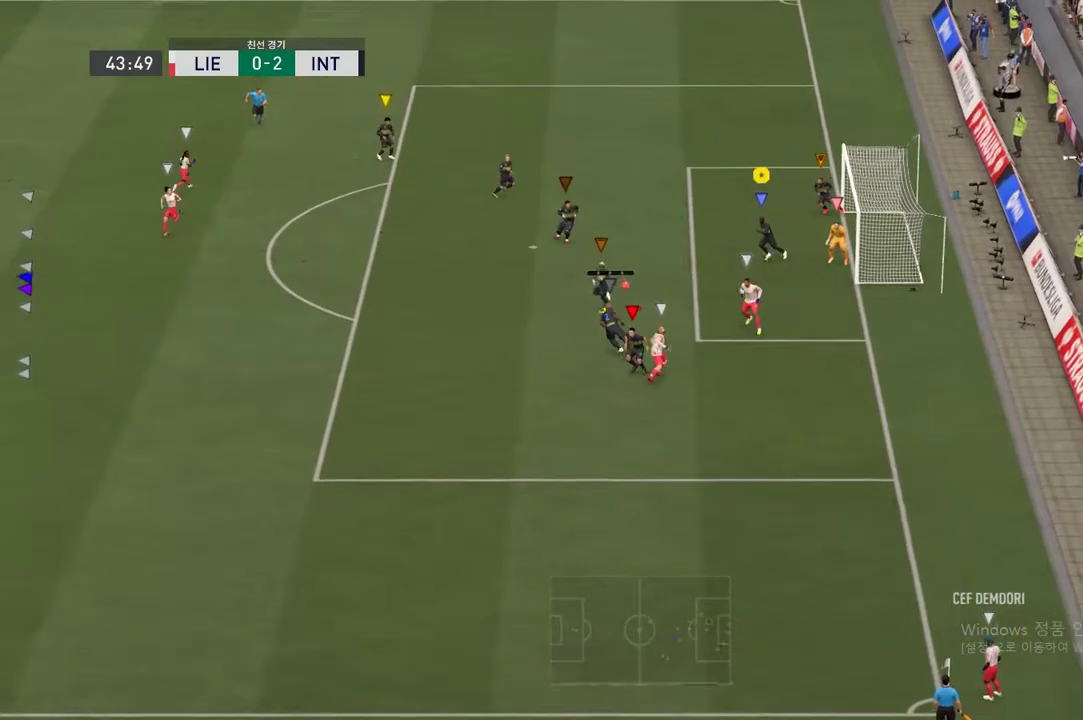
{"buttons": [], "left_stick": "up-left", "right_stick": "center", "events": [[501, "left_stick", "up-left"]]}
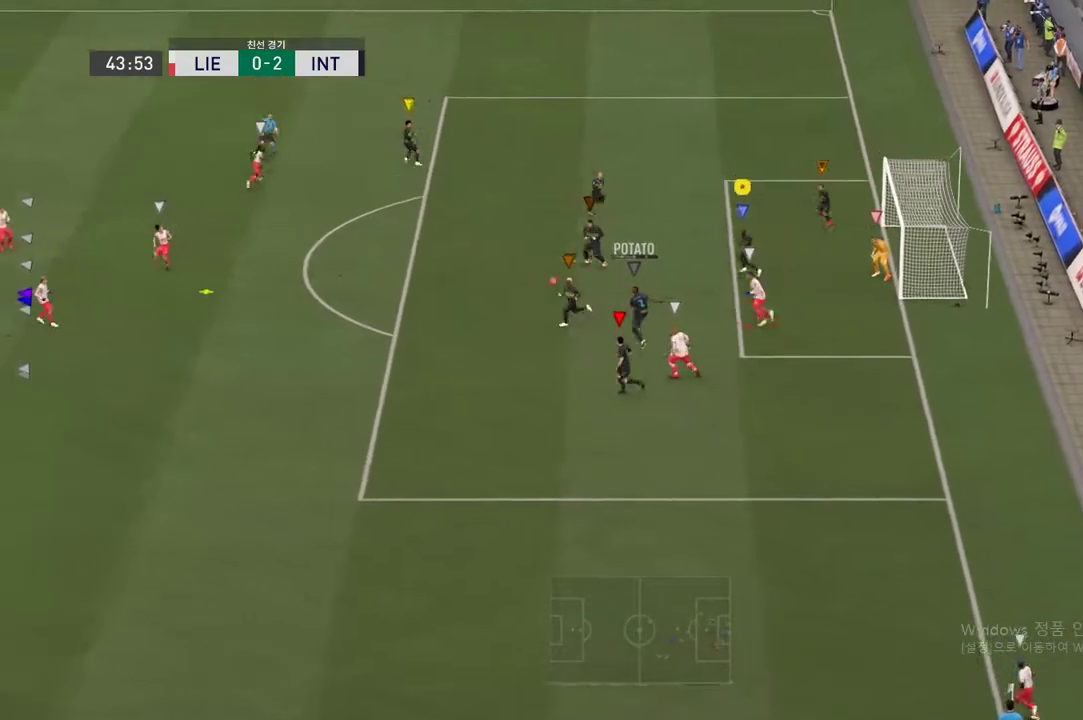
{"buttons": ["R2"], "left_stick": "up-left", "right_stick": "center", "events": [[50, "R2", "down"], [167, "R2", "up"], [501, "R2", "down"]]}
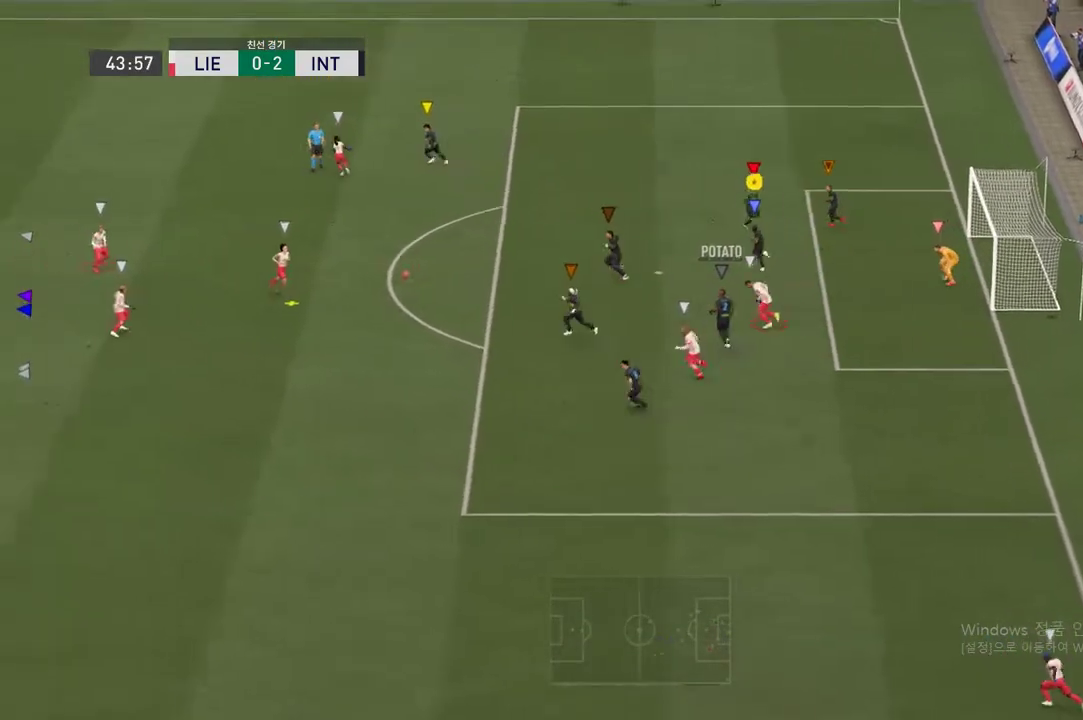
{"buttons": ["L2"], "left_stick": "center", "right_stick": "center", "events": [[217, "left_stick", "left"], [467, "left_stick", "center"], [500, "L2", "down"], [500, "R2", "up"]]}
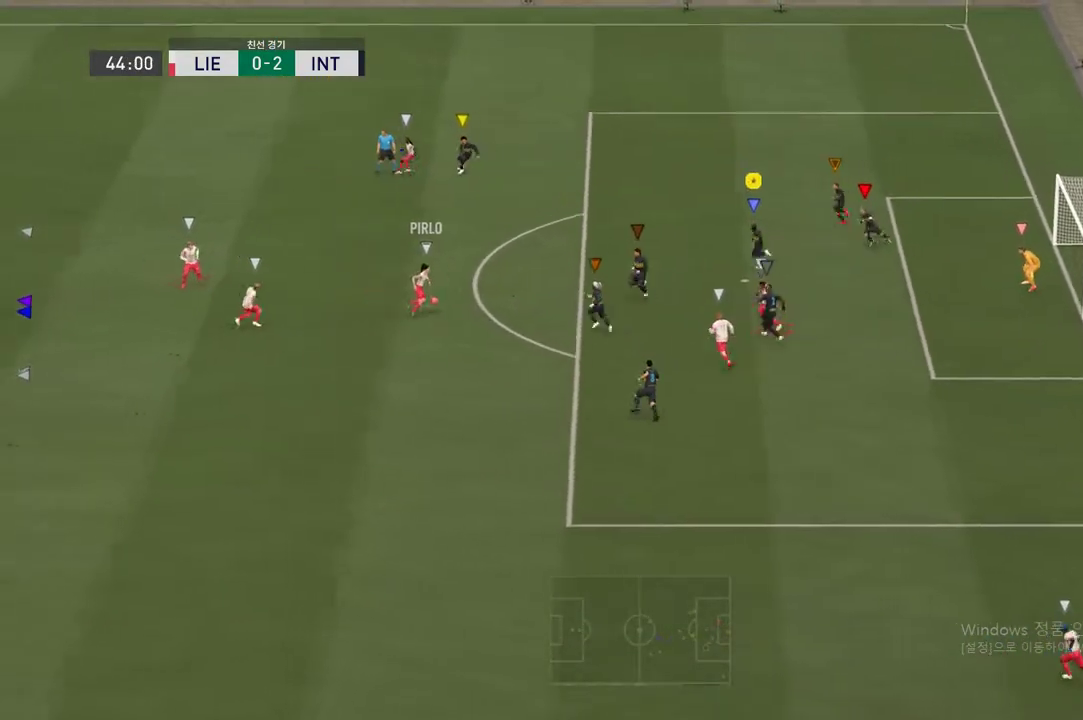
{"buttons": ["L2"], "left_stick": "up-left", "right_stick": "center", "events": [[50, "left_stick", "down-right"], [101, "left_stick", "down"], [451, "left_stick", "up-left"]]}
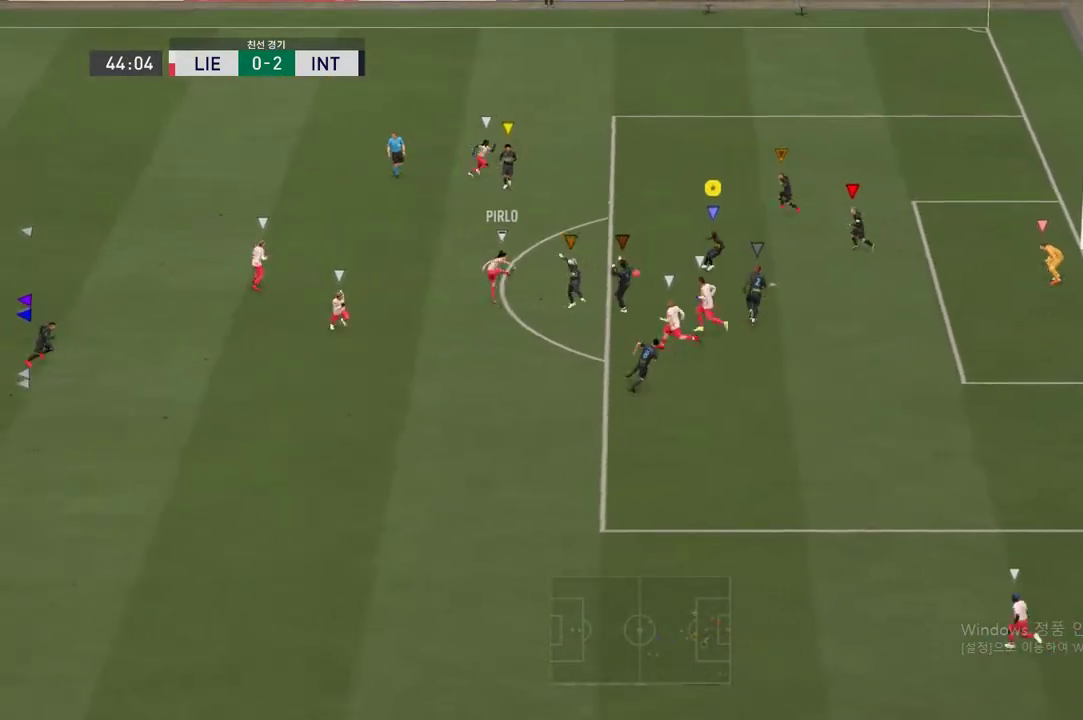
{"buttons": ["L2"], "left_stick": "up", "right_stick": "center", "events": [[317, "L2", "up"], [384, "L2", "down"], [417, "left_stick", "up"]]}
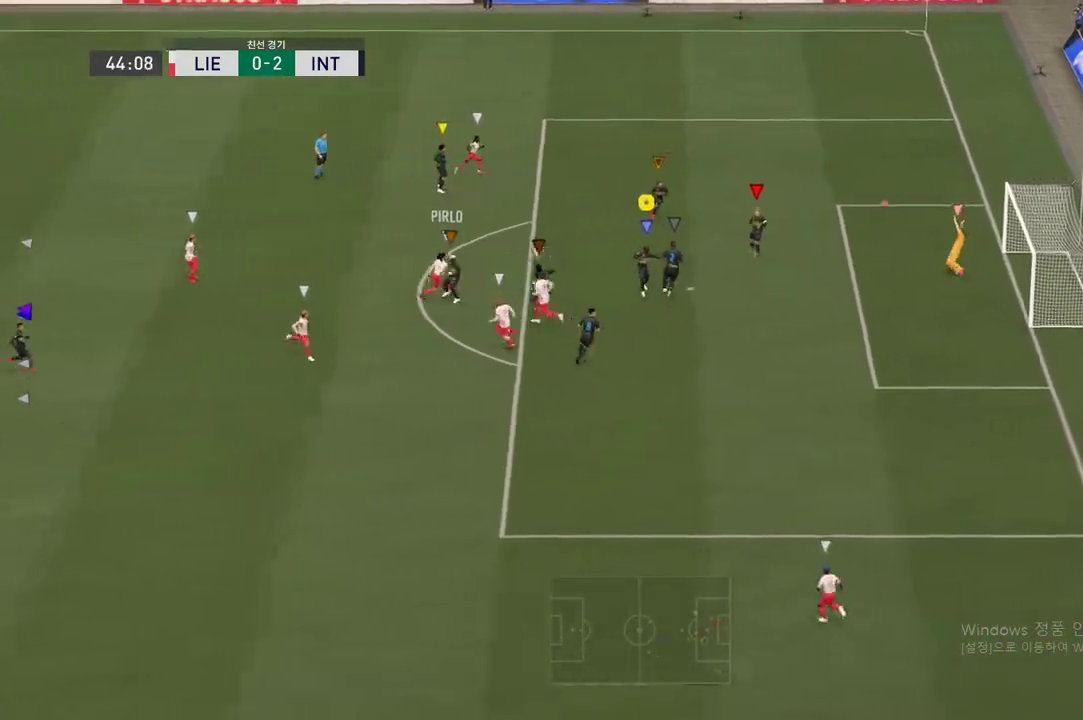
{"buttons": [], "left_stick": "center", "right_stick": "center", "events": [[217, "left_stick", "center"], [234, "L2", "up"]]}
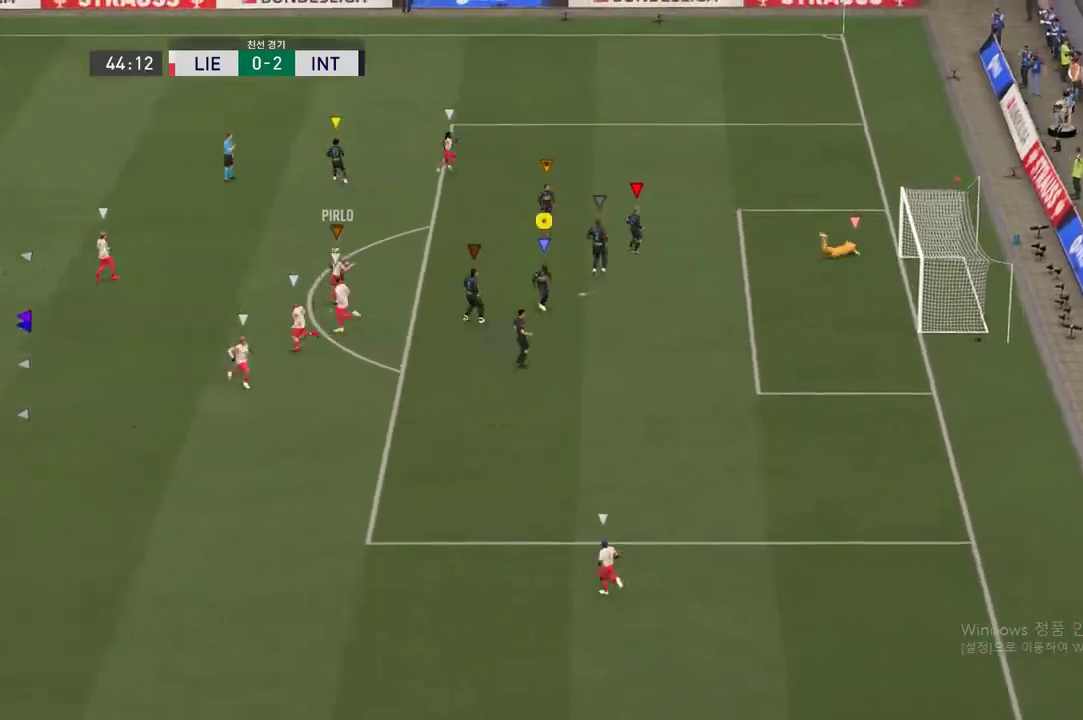
{"buttons": [], "left_stick": "center", "right_stick": "center", "events": []}
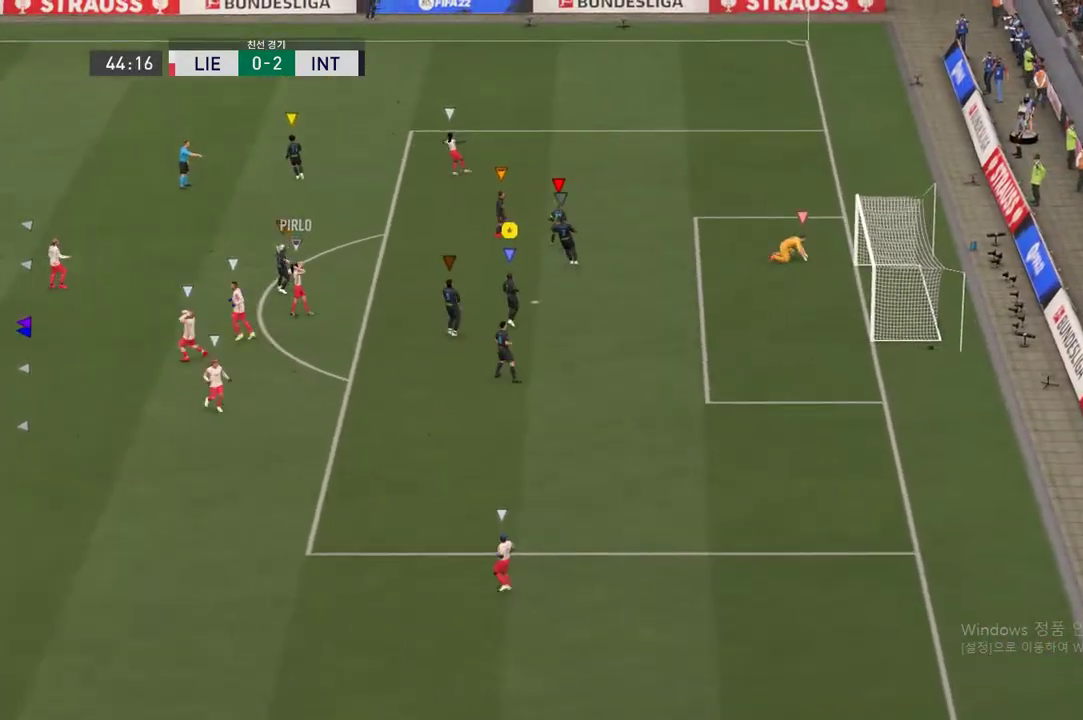
{"buttons": ["A"], "left_stick": "center", "right_stick": "center", "events": [[317, "A", "down"]]}
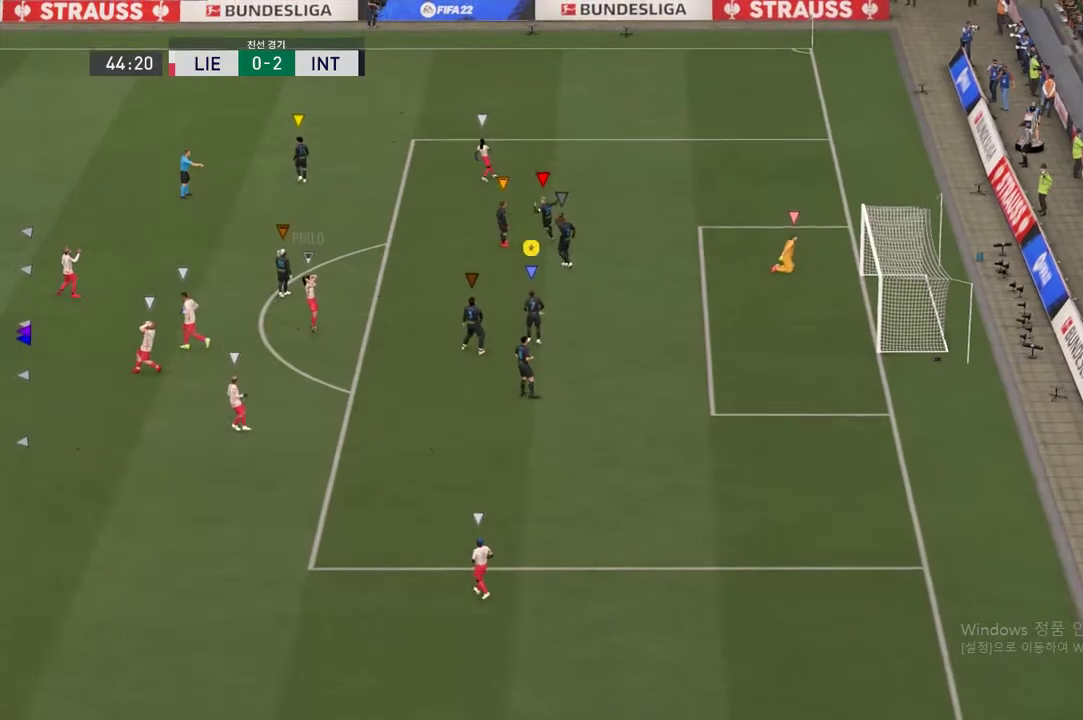
{"buttons": [], "left_stick": "center", "right_stick": "center", "events": [[16, "A", "up"], [117, "A", "down"], [267, "A", "up"]]}
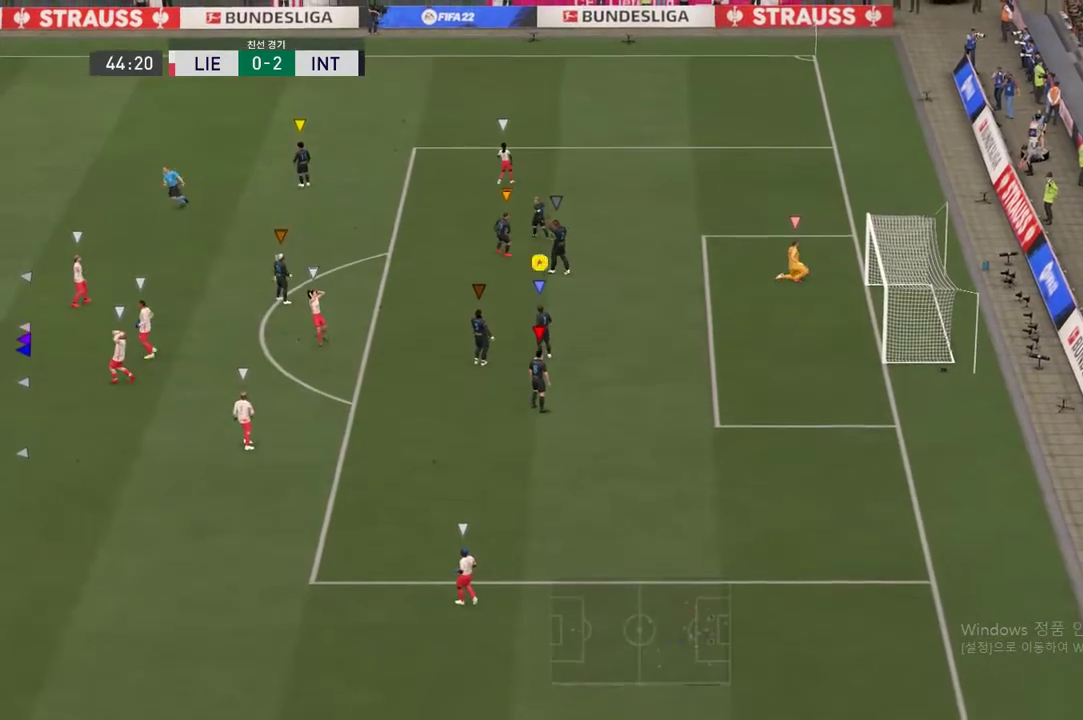
{"buttons": [], "left_stick": "center", "right_stick": "center", "events": [[100, "A", "down"], [233, "A", "up"]]}
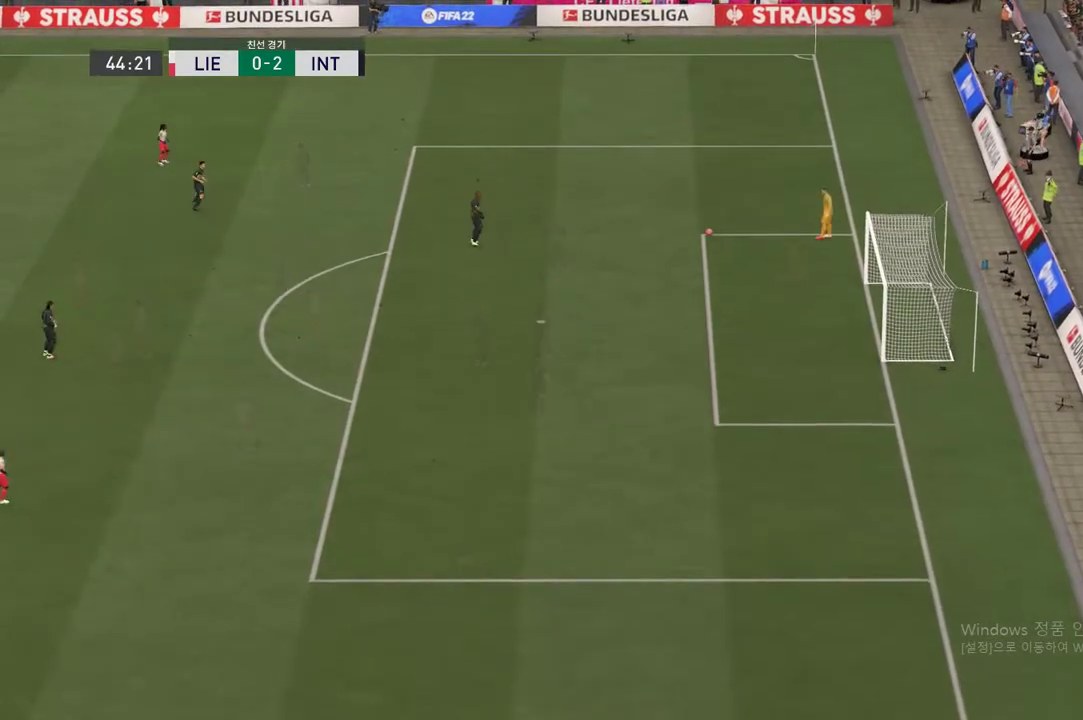
{"buttons": [], "left_stick": "center", "right_stick": "center", "events": []}
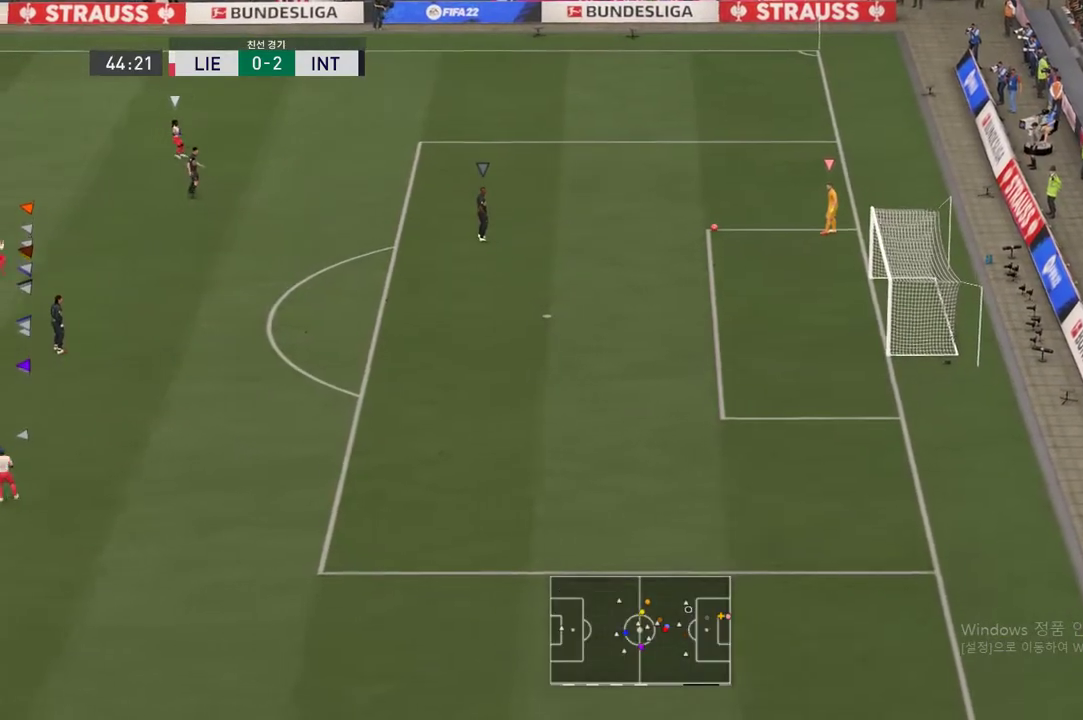
{"buttons": [], "left_stick": "center", "right_stick": "center", "events": []}
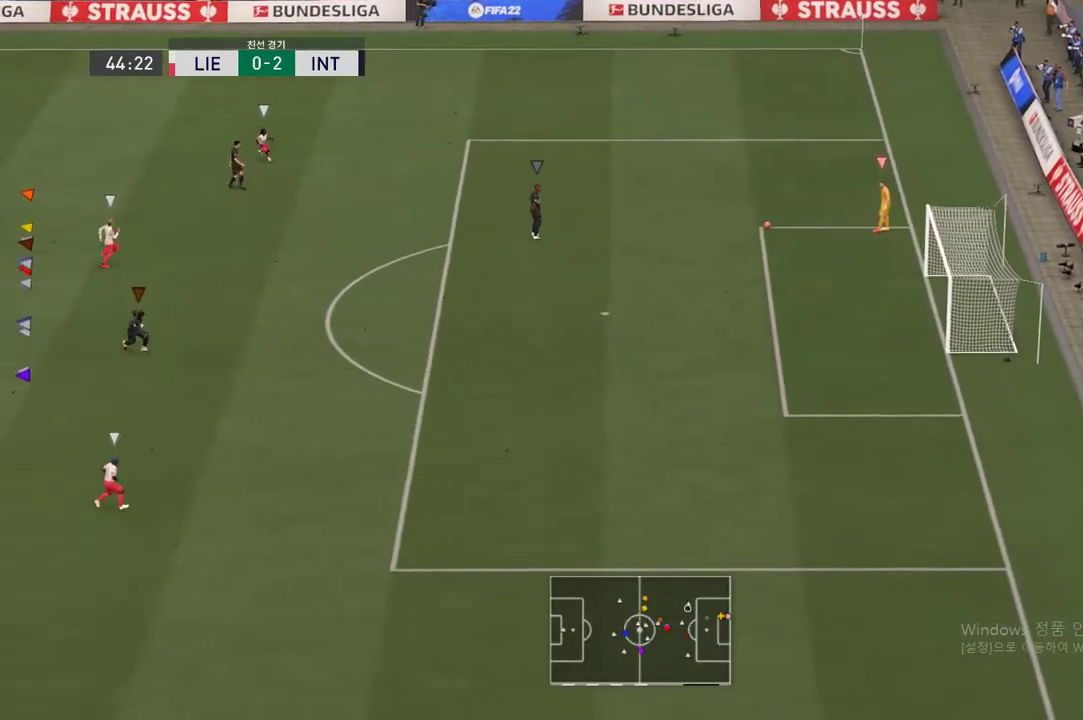
{"buttons": [], "left_stick": "right", "right_stick": "center", "events": [[267, "left_stick", "right"]]}
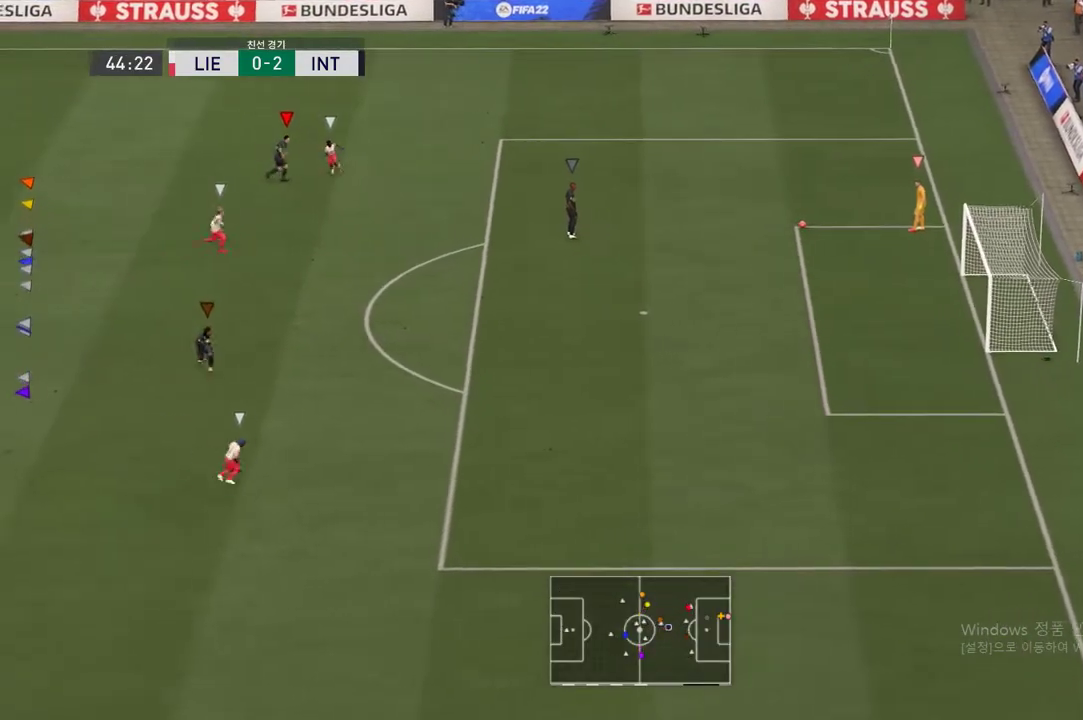
{"buttons": [], "left_stick": "down-right", "right_stick": "center", "events": [[417, "left_stick", "down-right"]]}
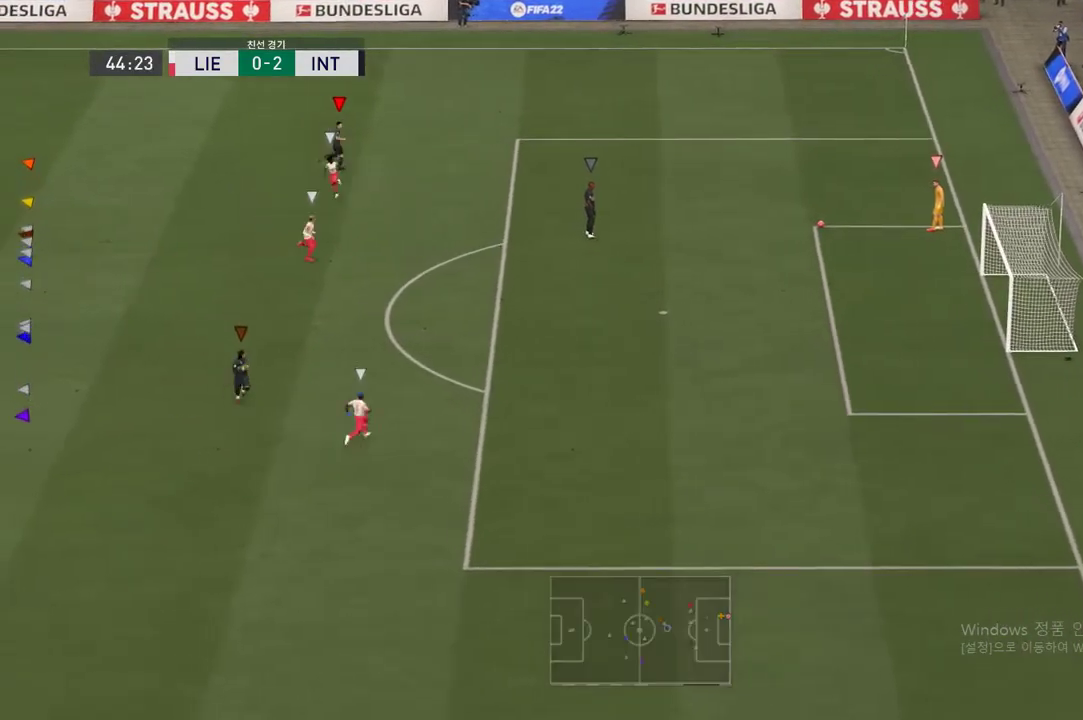
{"buttons": [], "left_stick": "down-right", "right_stick": "center", "events": [[250, "left_stick", "down"], [484, "left_stick", "down-right"]]}
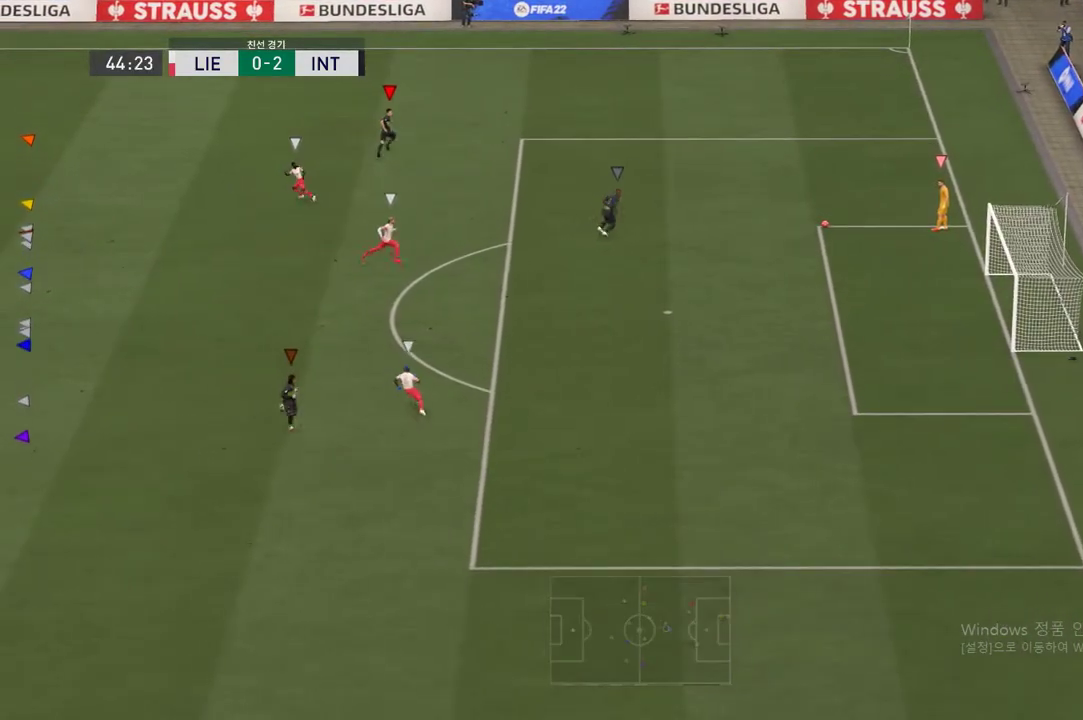
{"buttons": [], "left_stick": "down-right", "right_stick": "center", "events": []}
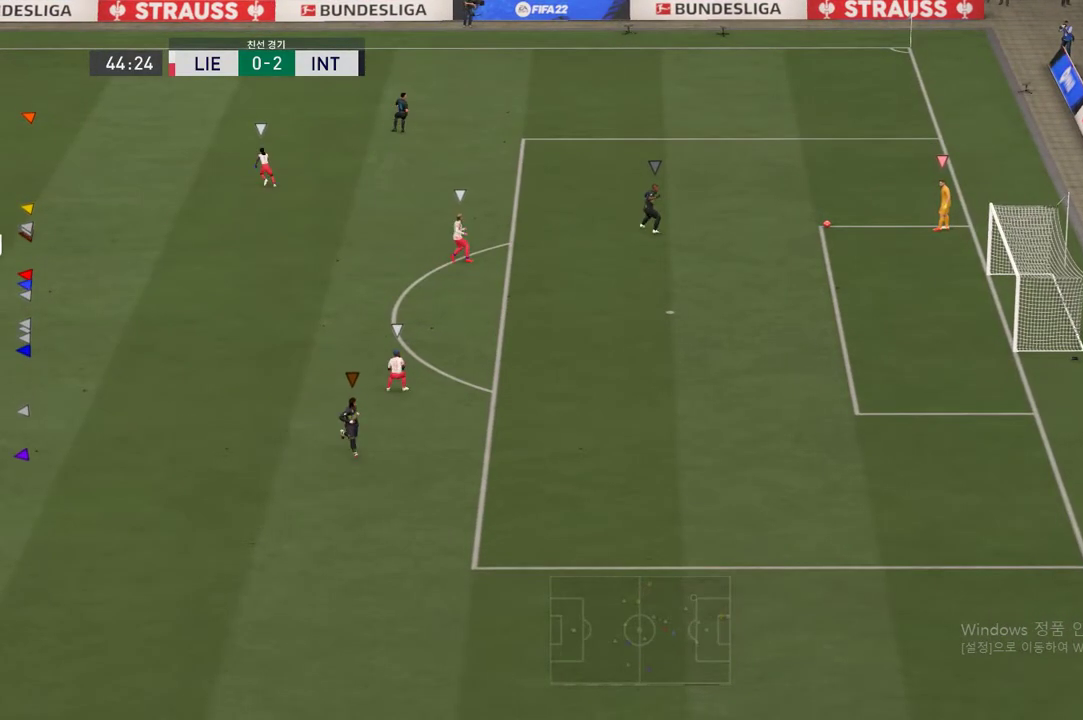
{"buttons": [], "left_stick": "center", "right_stick": "center", "events": [[217, "left_stick", "center"]]}
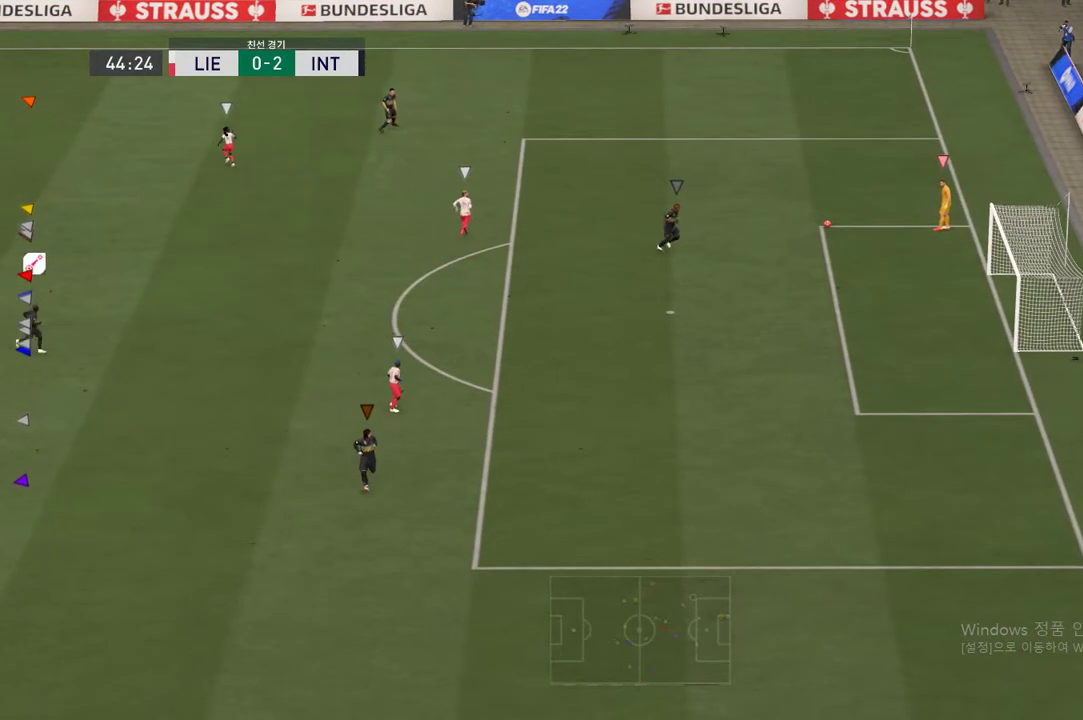
{"buttons": [], "left_stick": "center", "right_stick": "center", "events": [[267, "left_stick", "up-right"], [451, "left_stick", "center"]]}
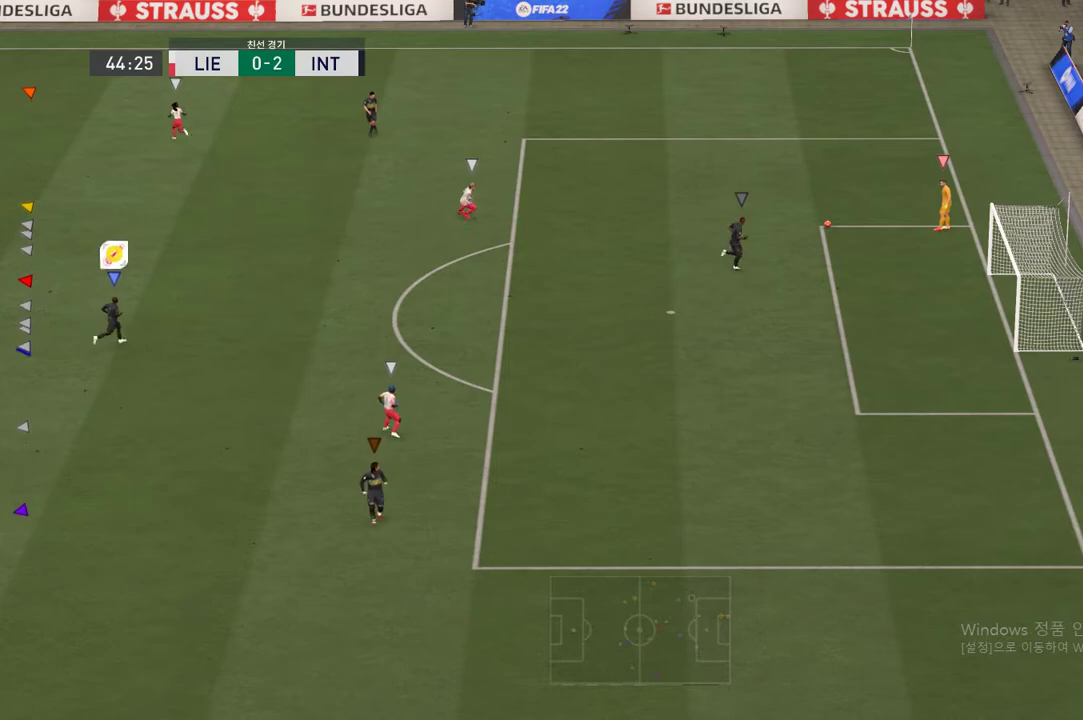
{"buttons": [], "left_stick": "center", "right_stick": "center", "events": []}
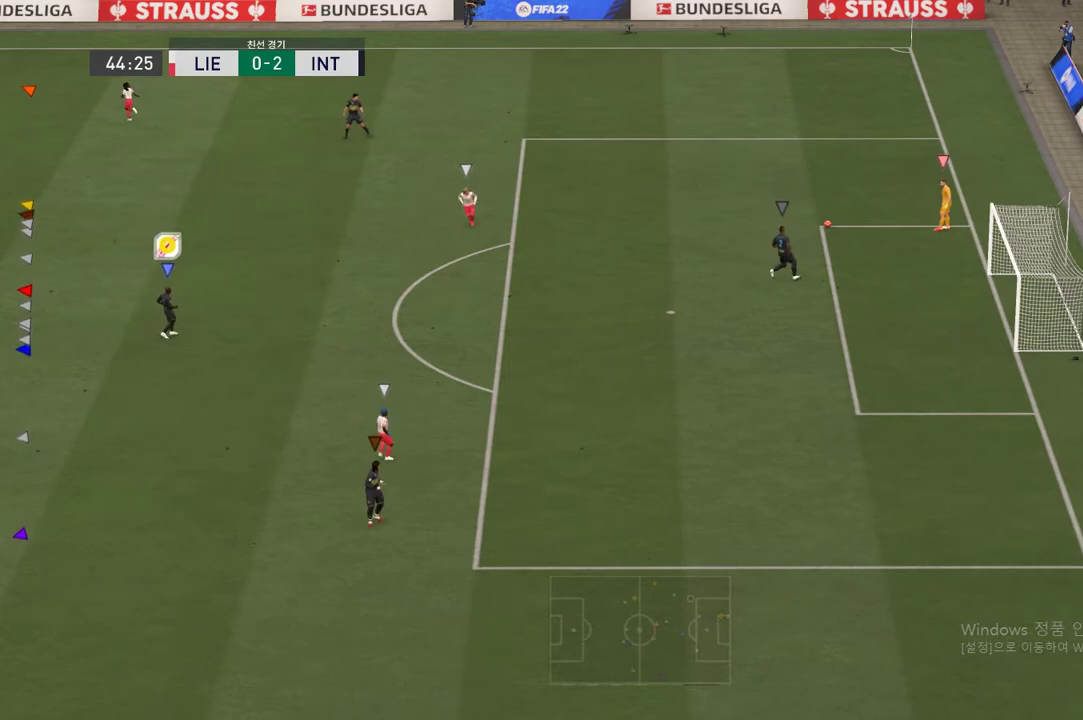
{"buttons": [], "left_stick": "center", "right_stick": "center", "events": []}
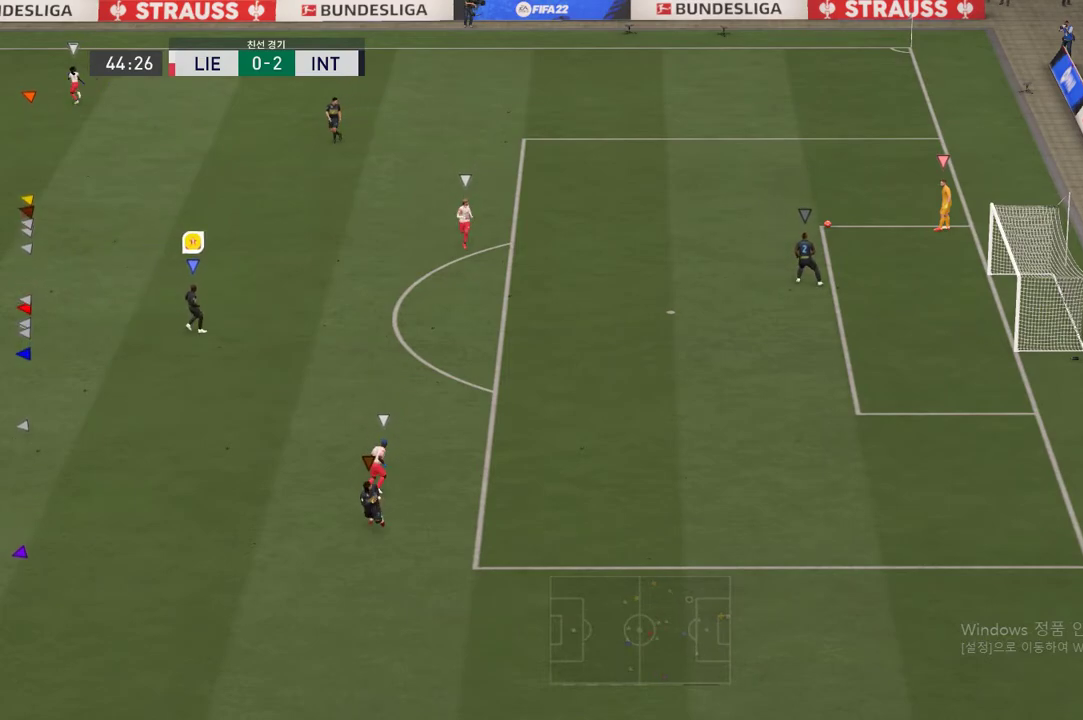
{"buttons": [], "left_stick": "center", "right_stick": "center", "events": []}
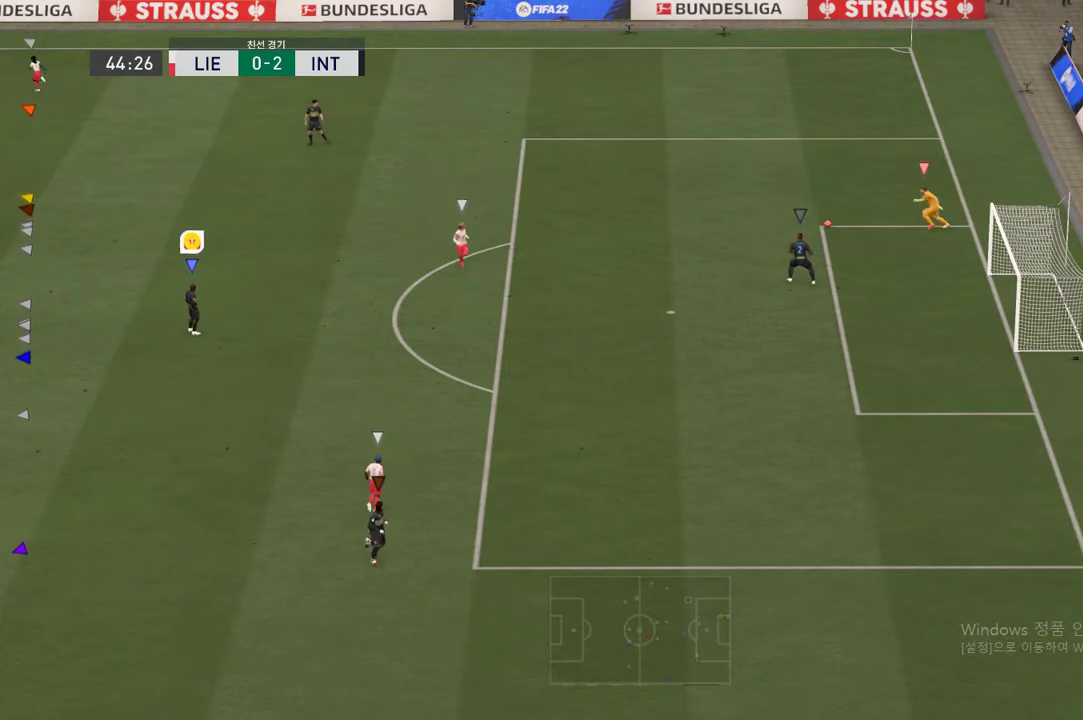
{"buttons": [], "left_stick": "left", "right_stick": "center", "events": [[468, "left_stick", "left"]]}
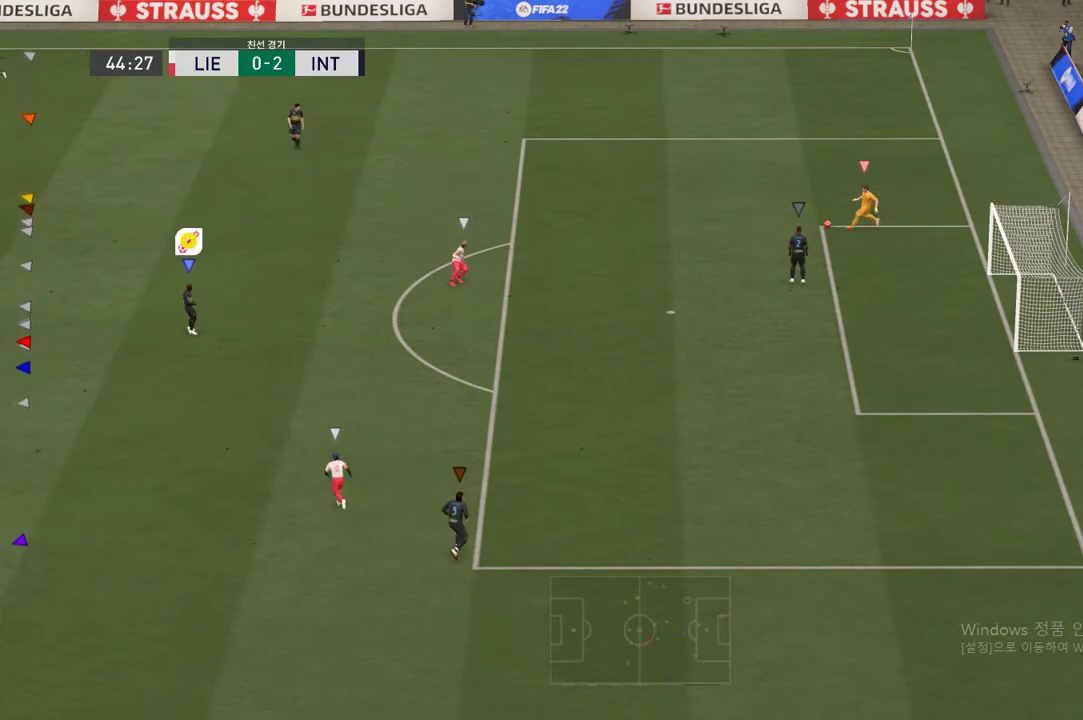
{"buttons": [], "left_stick": "up-left", "right_stick": "center", "events": [[301, "left_stick", "up-left"]]}